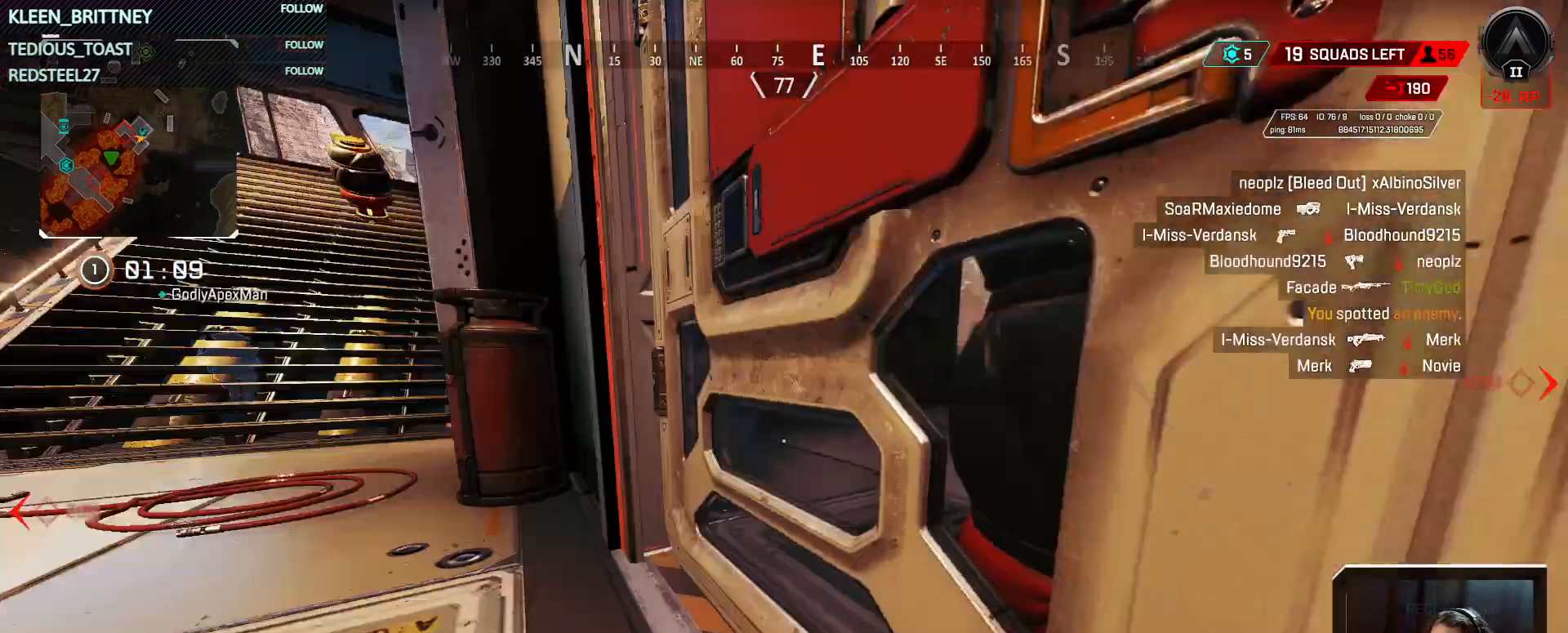
Gameplay with keyboard and mouse; each line is a JSON object with the keys and mouse buttons held at the frame after it. "events" lists presses ("down") and releases ("up") of "1", "2", "3", "4", "5", "a", "alt", "c", "caps_lock", "ctrl", "d", "e", "f", "g", "q", "r", "s", "shift", "space", "t", "tab", "v", "w", "x", "z", "mouse_left", "mouse_wheel" and "mouse_right" between this image and that frame as [ms after this image, input, new state], when the widget could be followed in between. "mouse_left", "mouse_wheel", "mouse_right" = the "left", "wheel", "right" buttons of the "mouse" list. No other keys are recorded. "wheel" means that the mouse wheel is clicked or scrolled. Not read: mouse_move.
{"keys": ["t"], "mouse": [], "events": []}
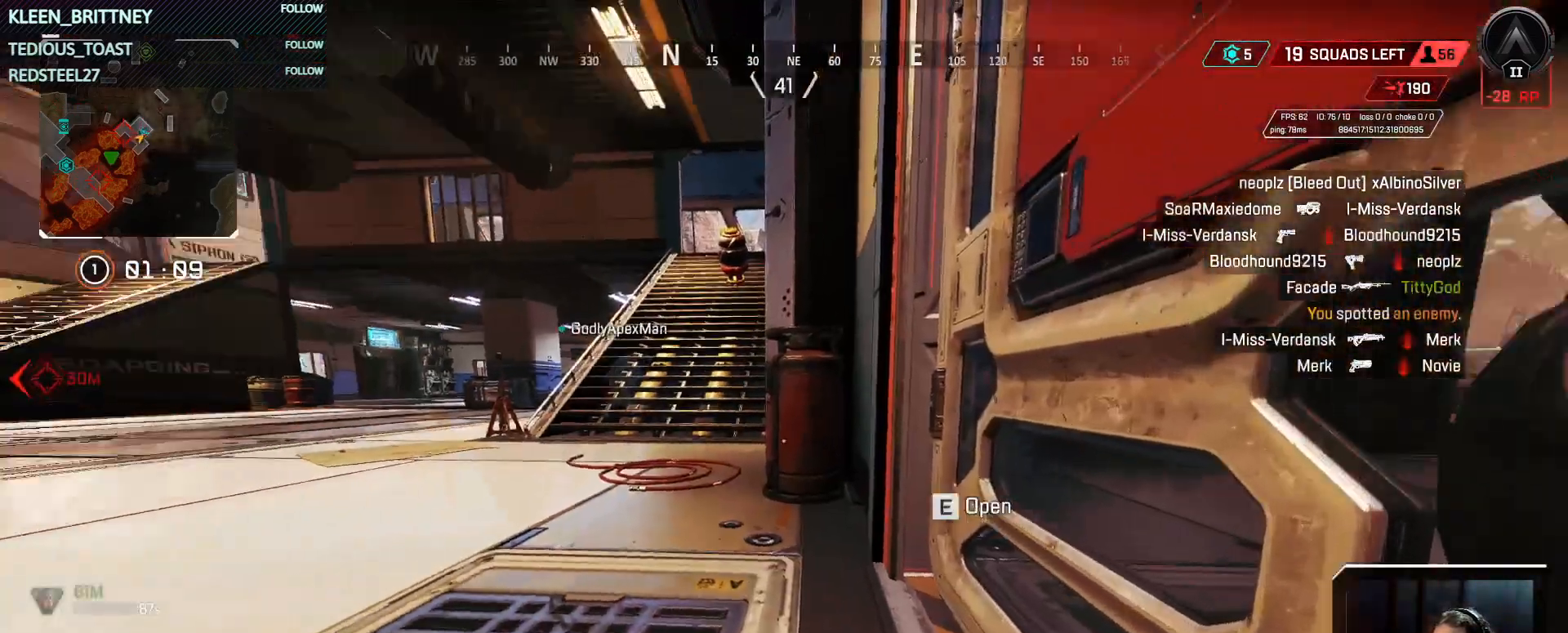
{"keys": ["t", "w"], "mouse": [], "events": [[200, "w", "down"]]}
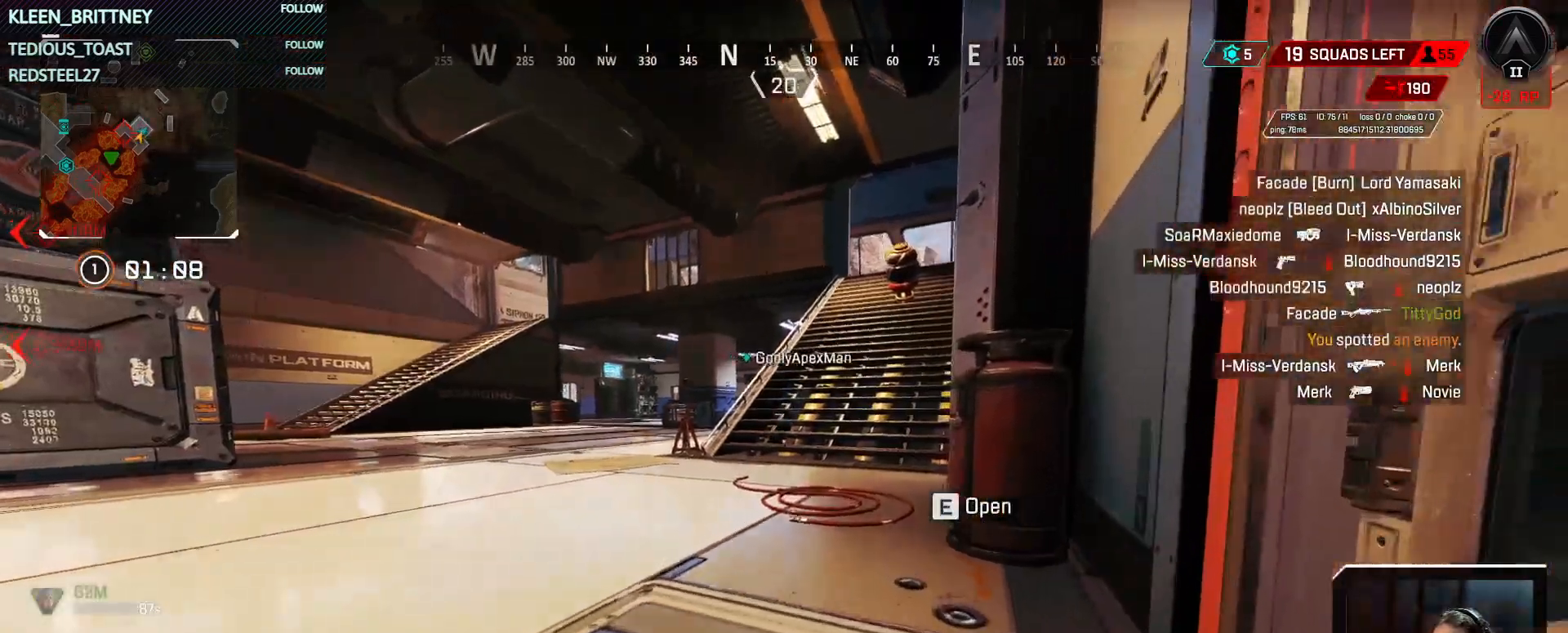
{"keys": ["w"], "mouse": [], "events": [[217, "t", "up"]]}
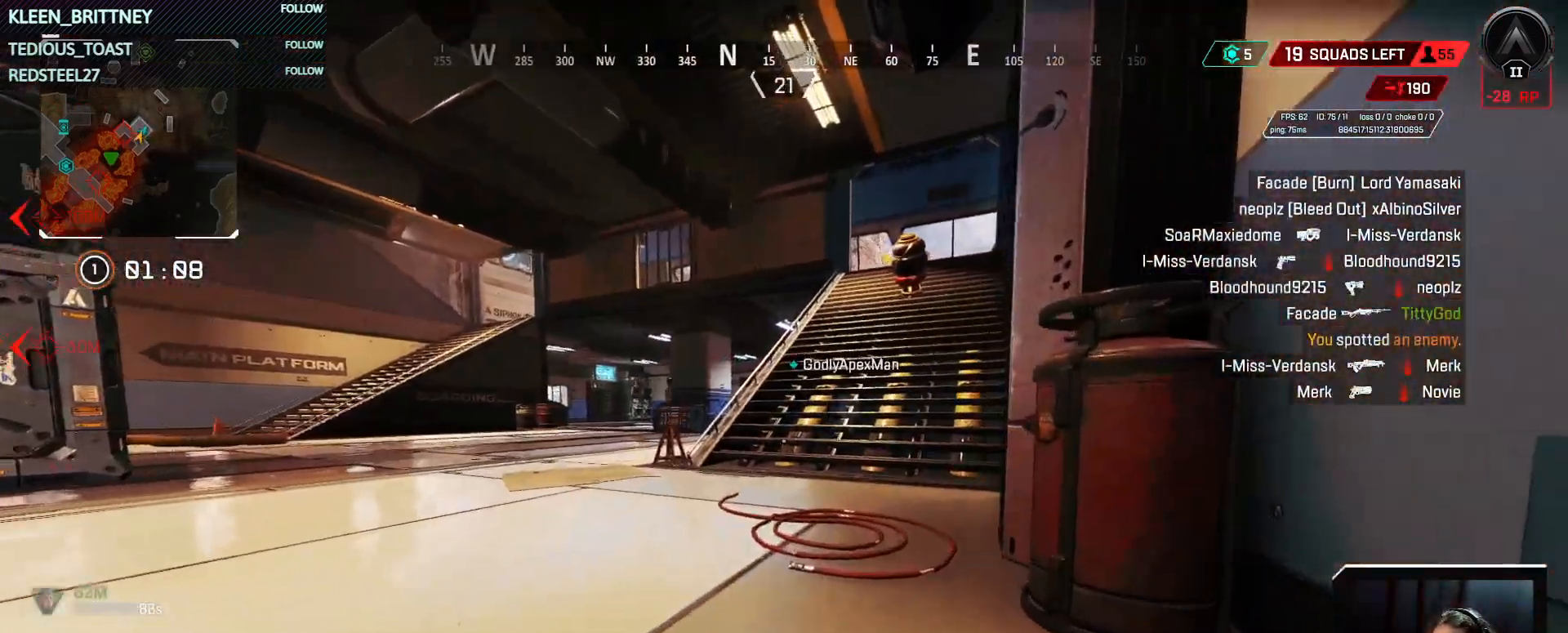
{"keys": ["w"], "mouse": [], "events": []}
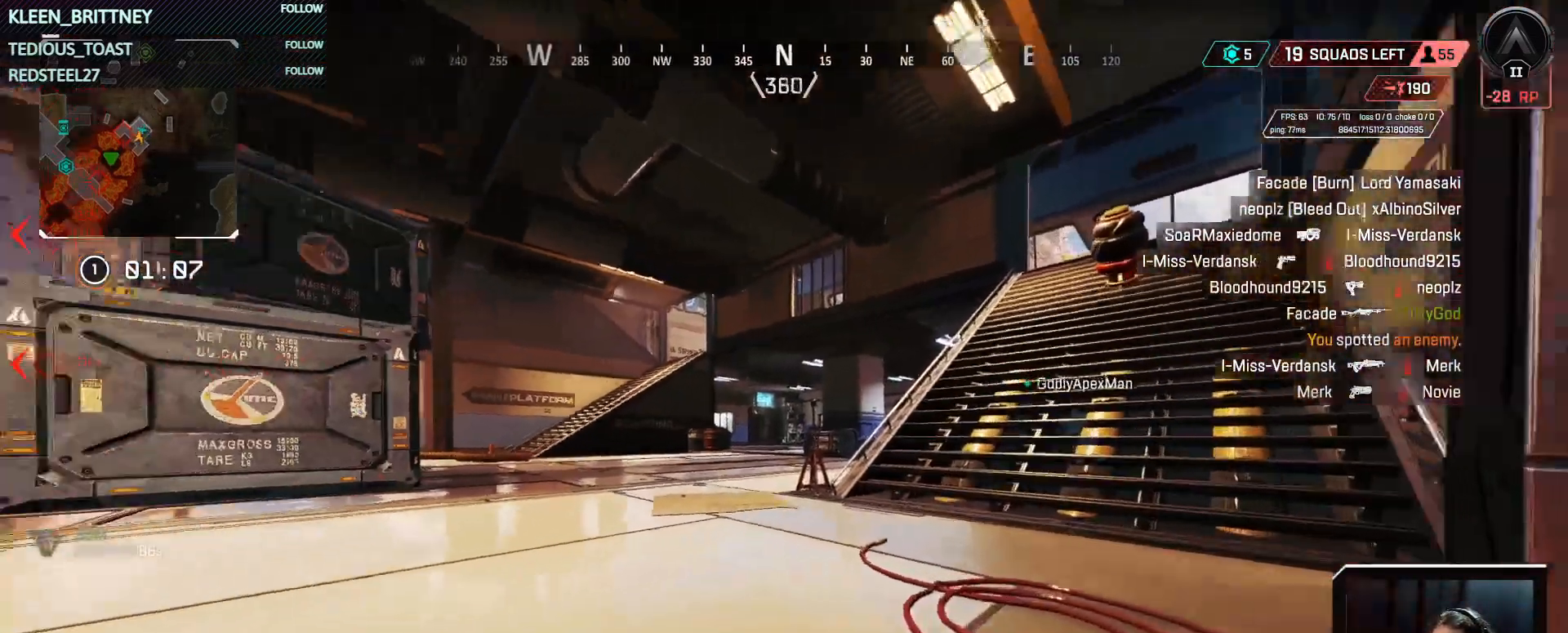
{"keys": ["w"], "mouse": [], "events": []}
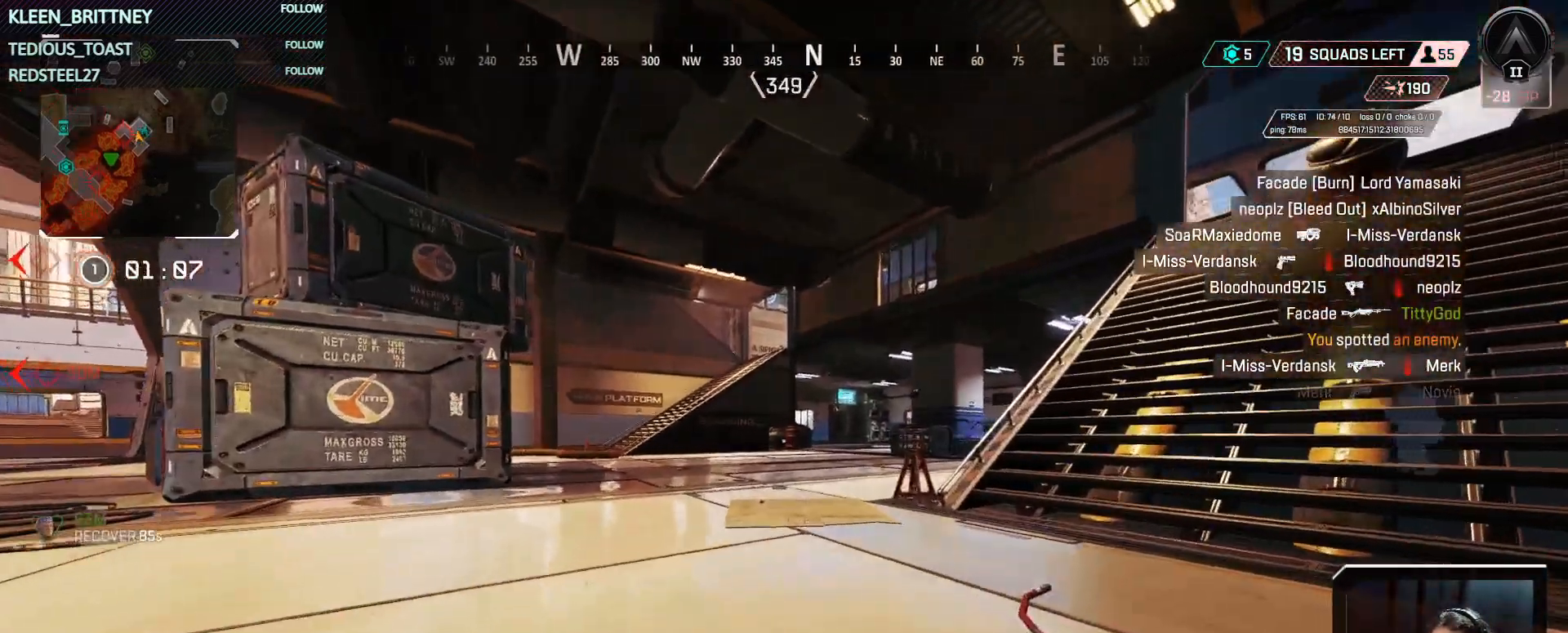
{"keys": ["t", "w"], "mouse": [], "events": [[267, "t", "down"]]}
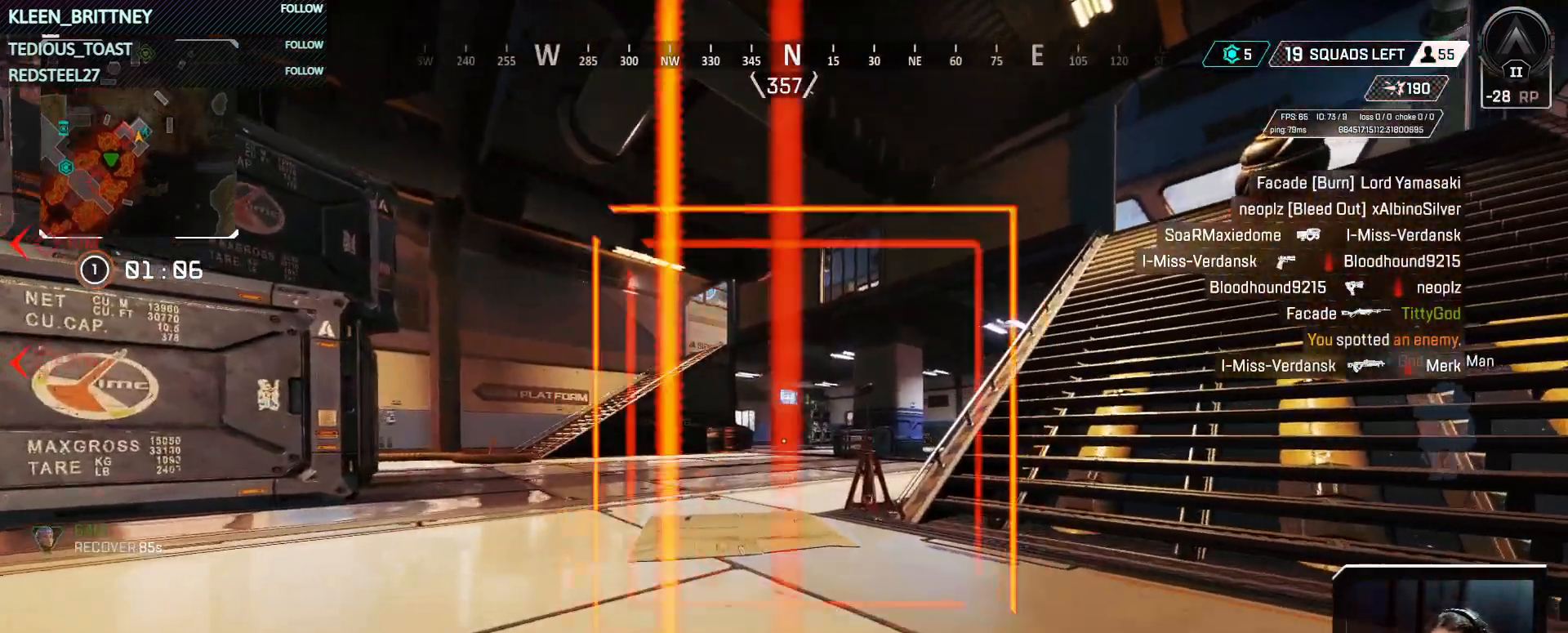
{"keys": ["t", "w"], "mouse": [], "events": []}
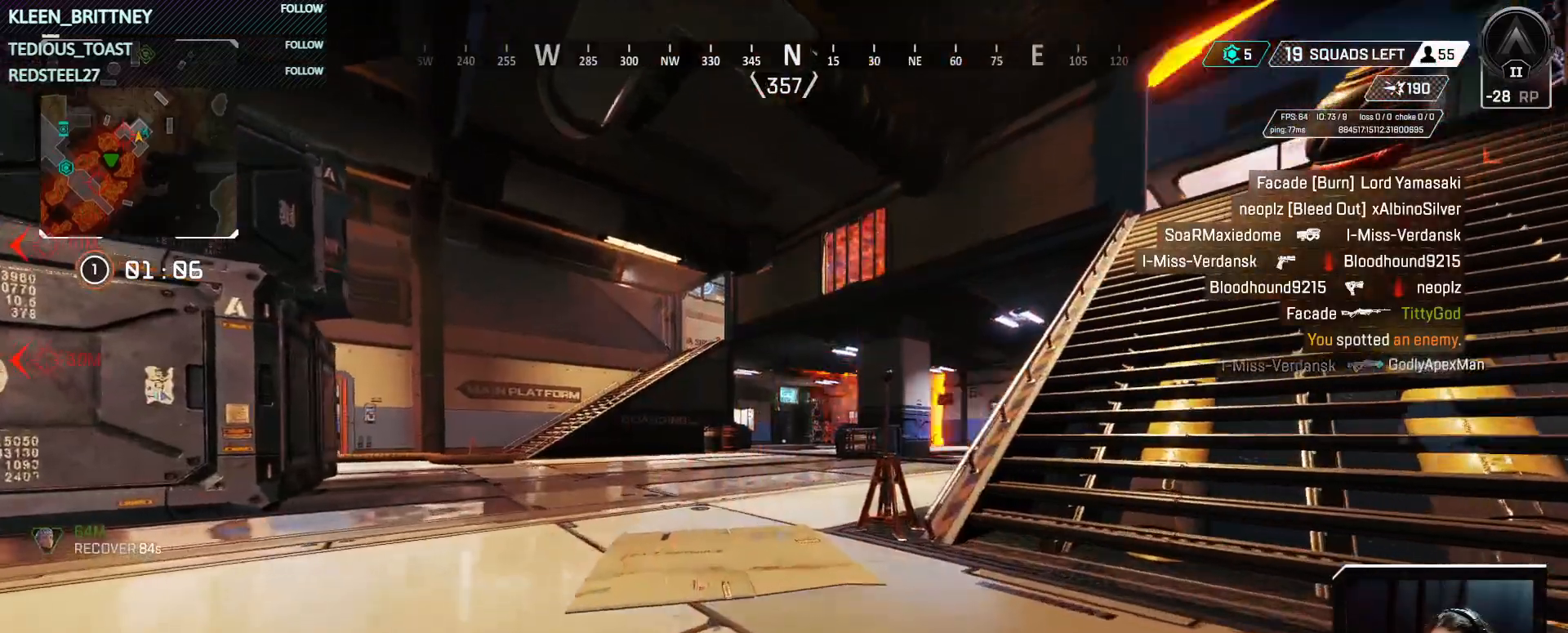
{"keys": ["t", "w"], "mouse": [], "events": []}
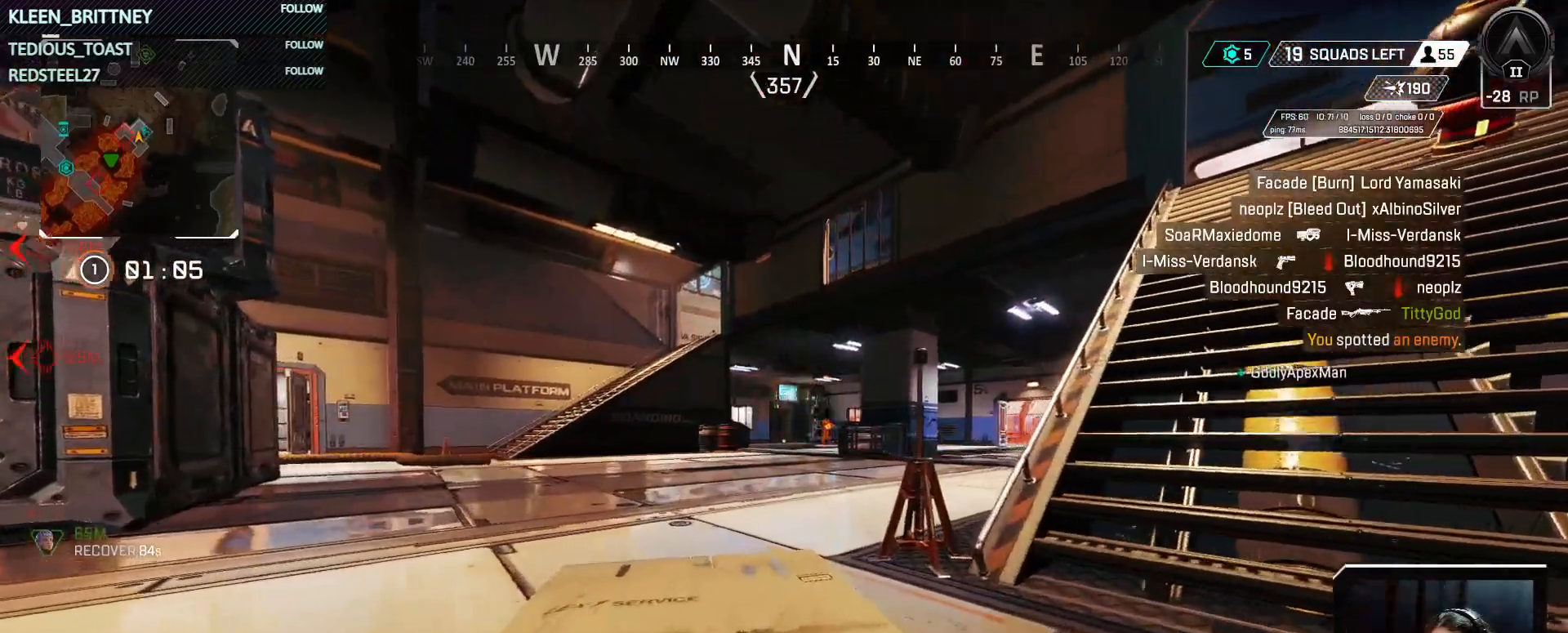
{"keys": ["s", "t"], "mouse": [], "events": [[217, "w", "up"], [317, "s", "down"]]}
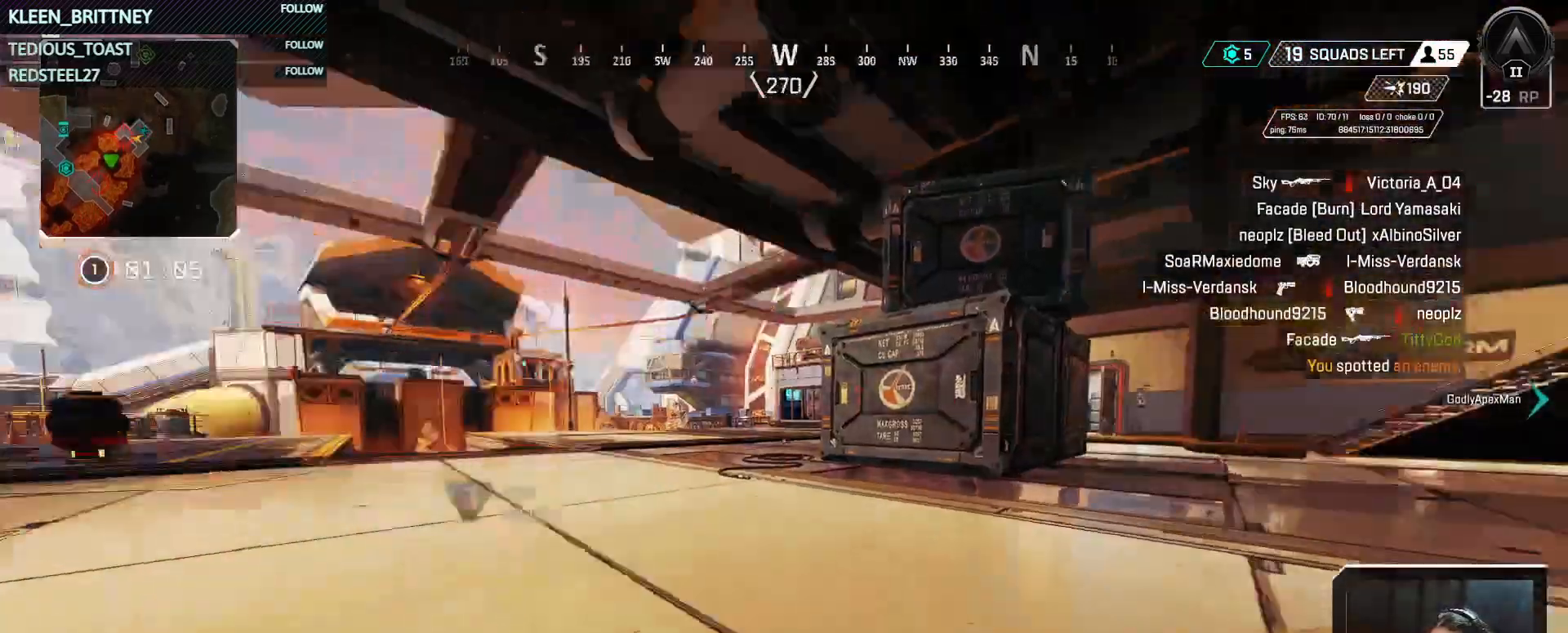
{"keys": ["s", "t"], "mouse": [], "events": []}
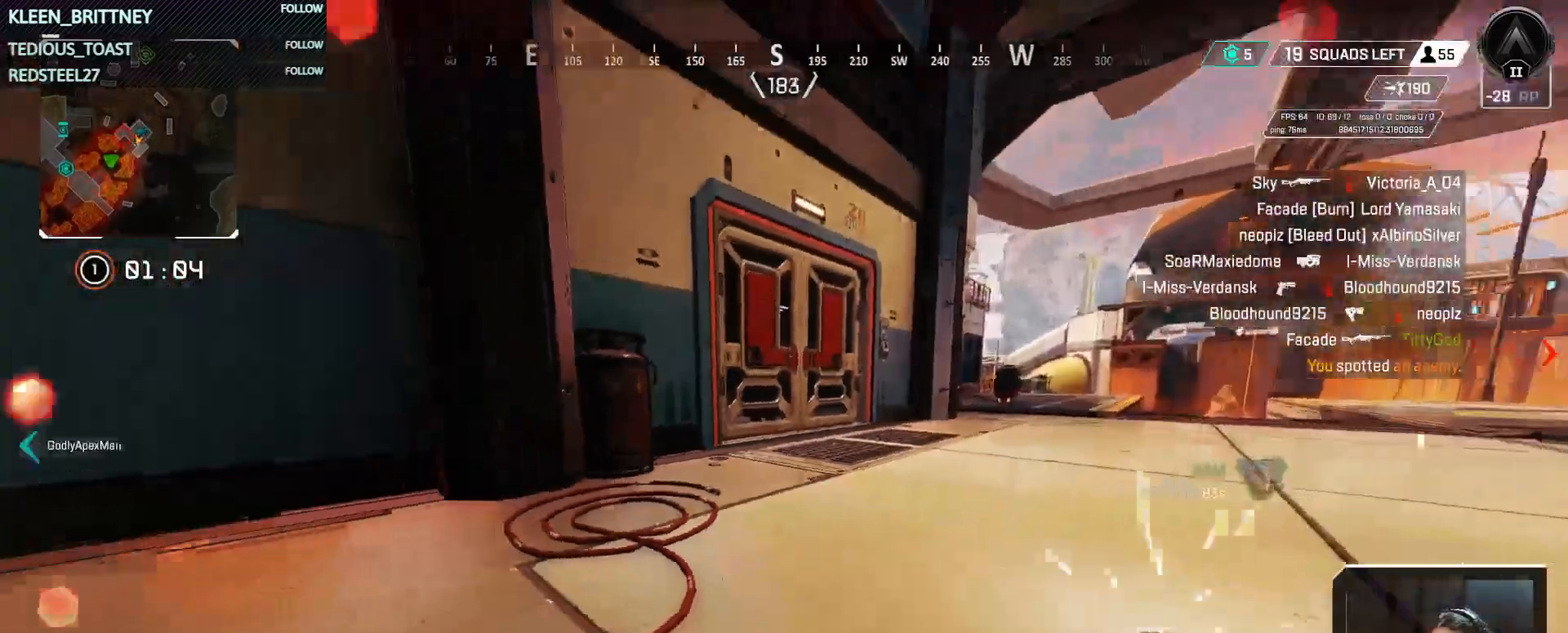
{"keys": ["a", "s"], "mouse": []}
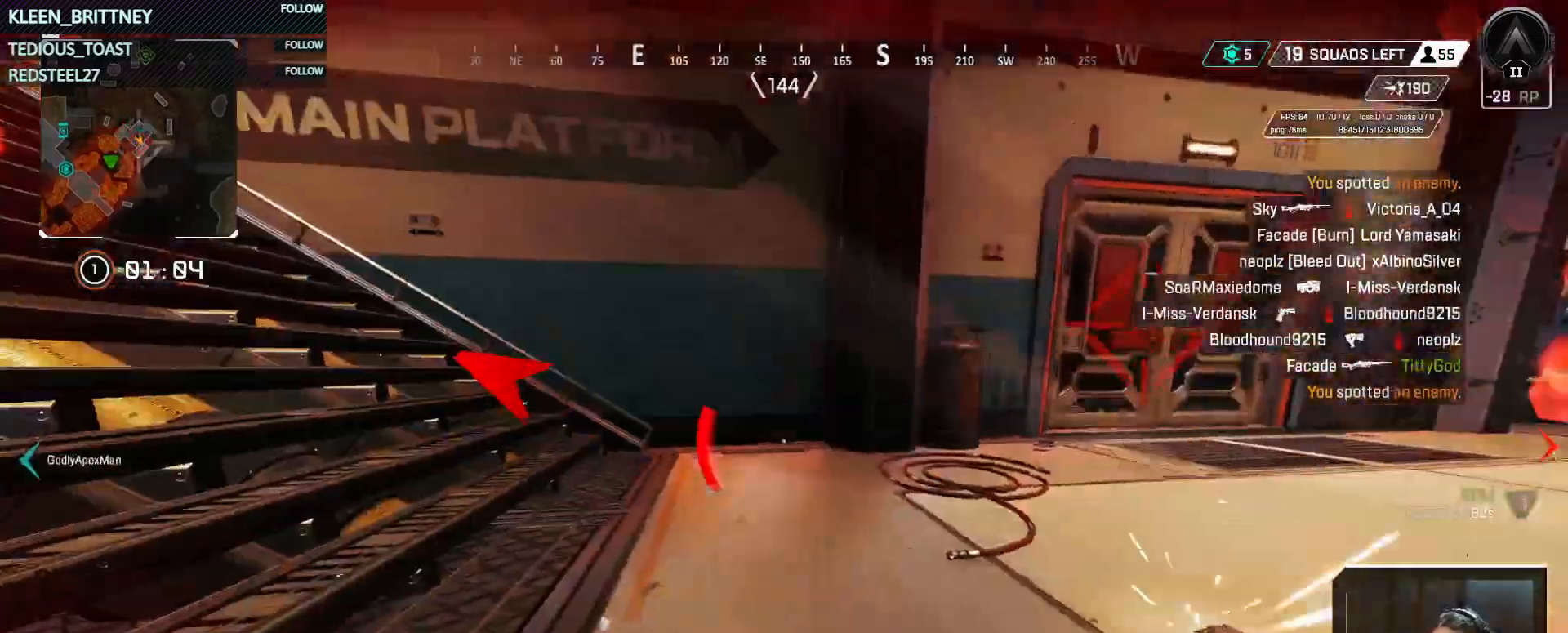
{"keys": ["a"], "mouse": ["left"], "events": [[317, "mouse_left", "down"], [400, "s", "up"]]}
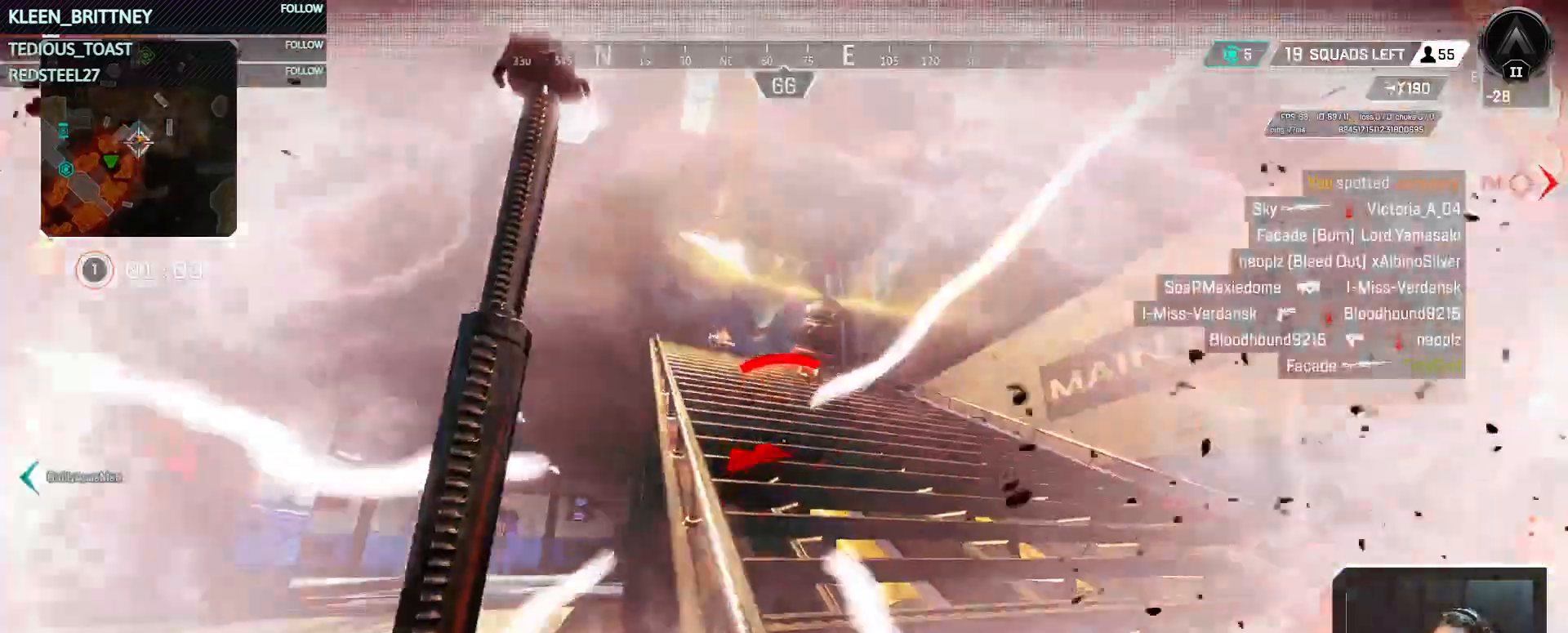
{"keys": ["a", "w"], "mouse": ["left"], "events": [[83, "w", "down"]]}
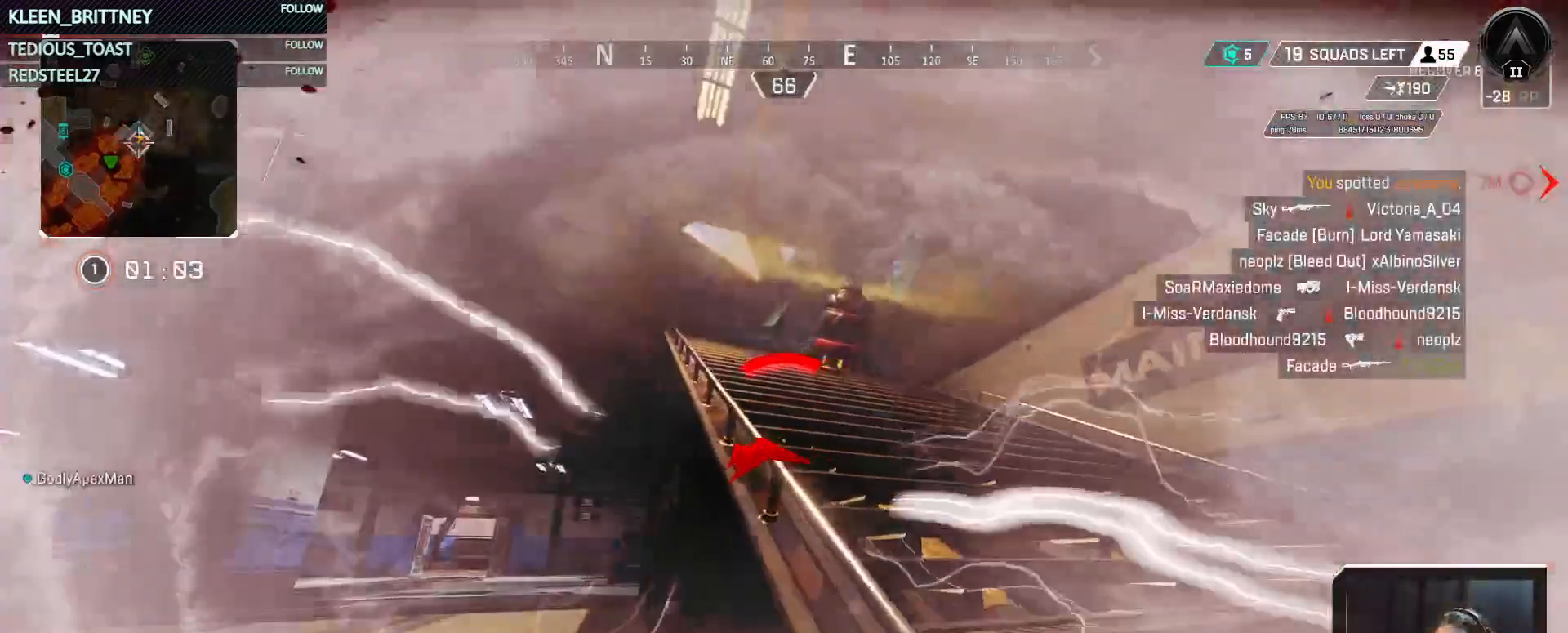
{"keys": ["a", "w"], "mouse": ["left"], "events": []}
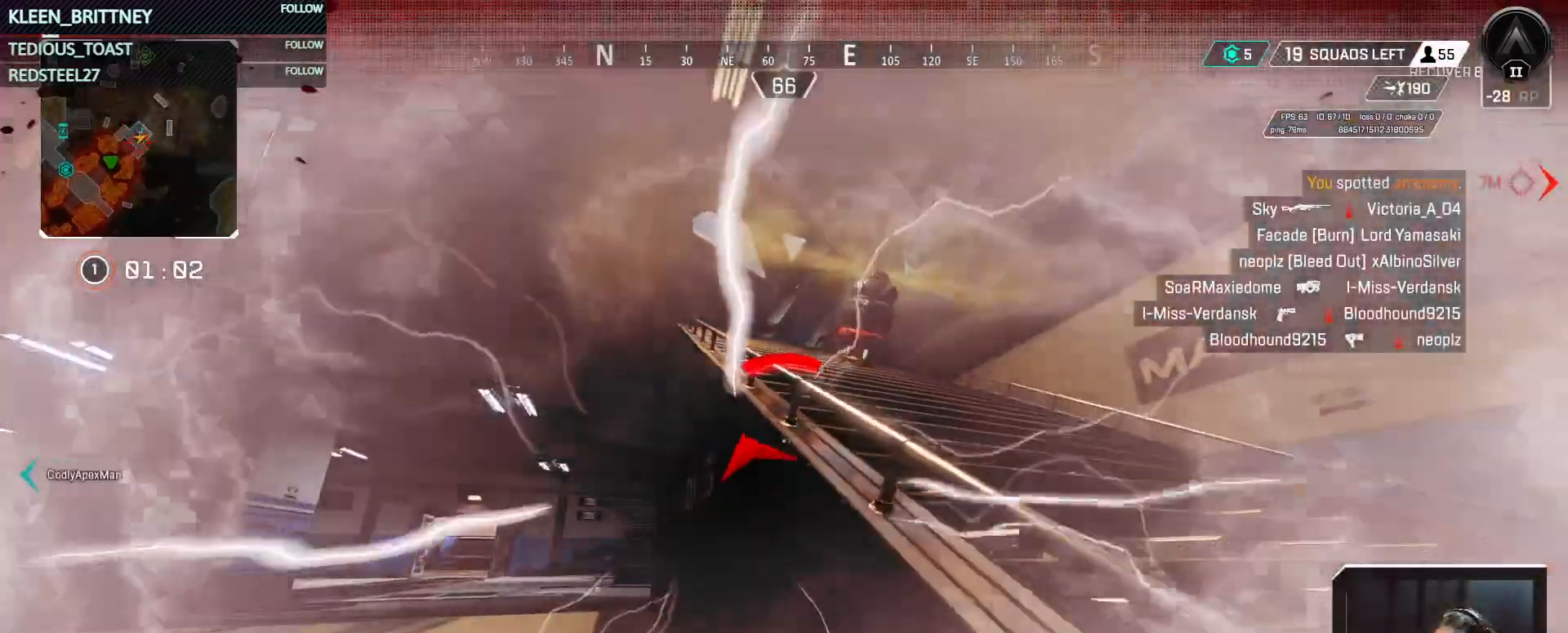
{"keys": ["w"], "mouse": [], "events": [[117, "mouse_left", "up"], [317, "a", "up"]]}
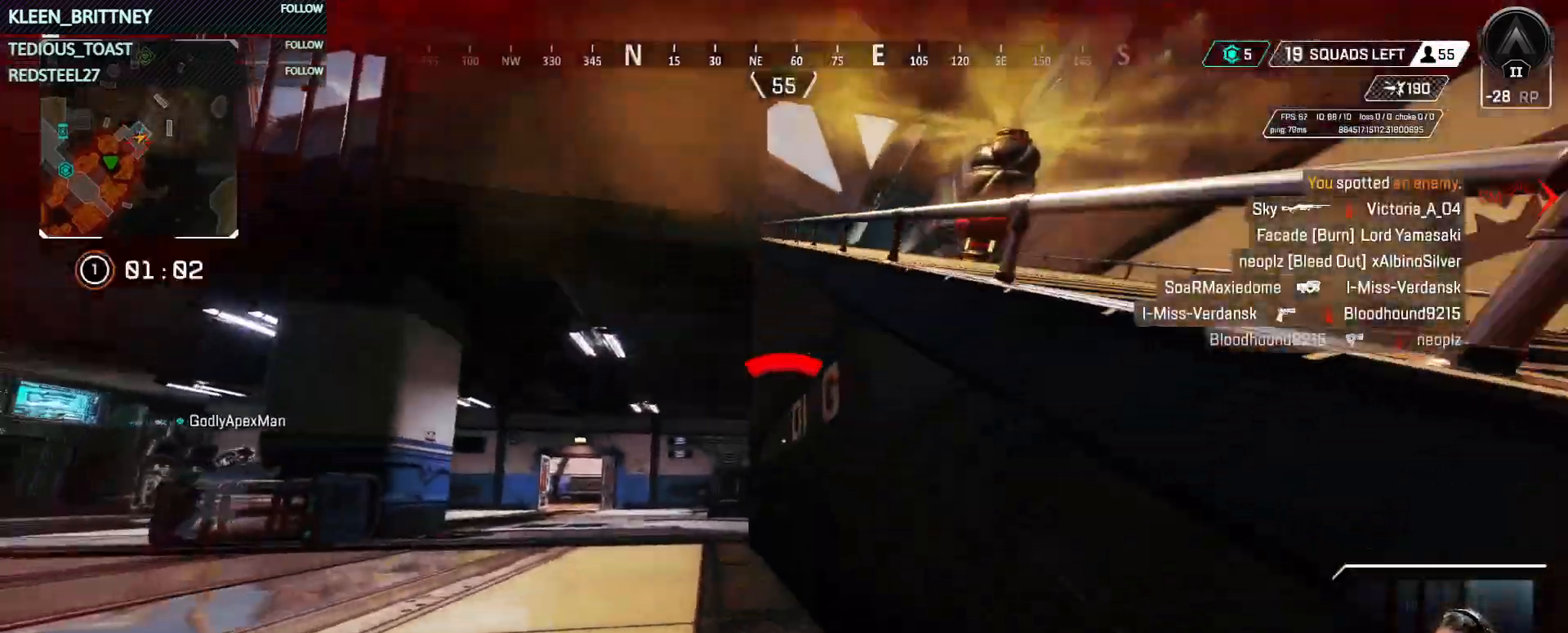
{"keys": ["w"], "mouse": [], "events": []}
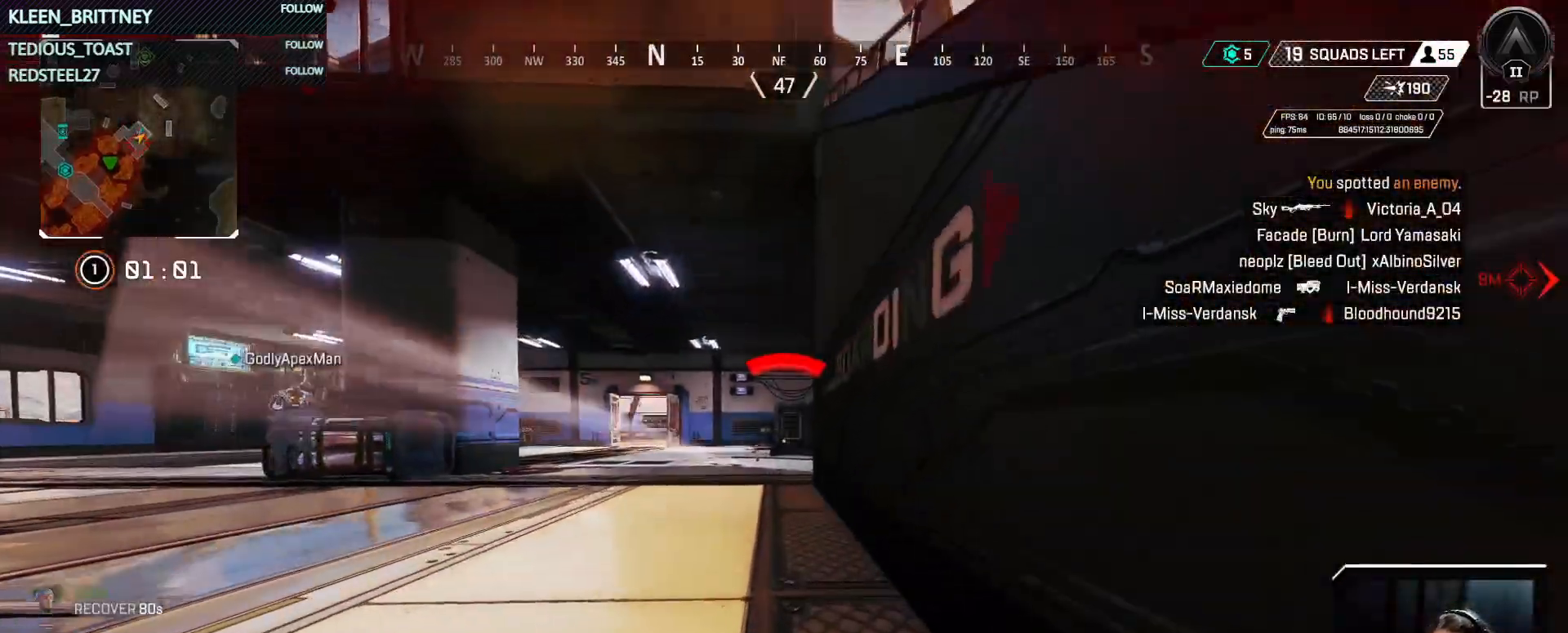
{"keys": ["d", "s"], "mouse": ["left"], "events": [[333, "d", "down"], [333, "w", "up"], [433, "mouse_left", "down"], [483, "s", "down"]]}
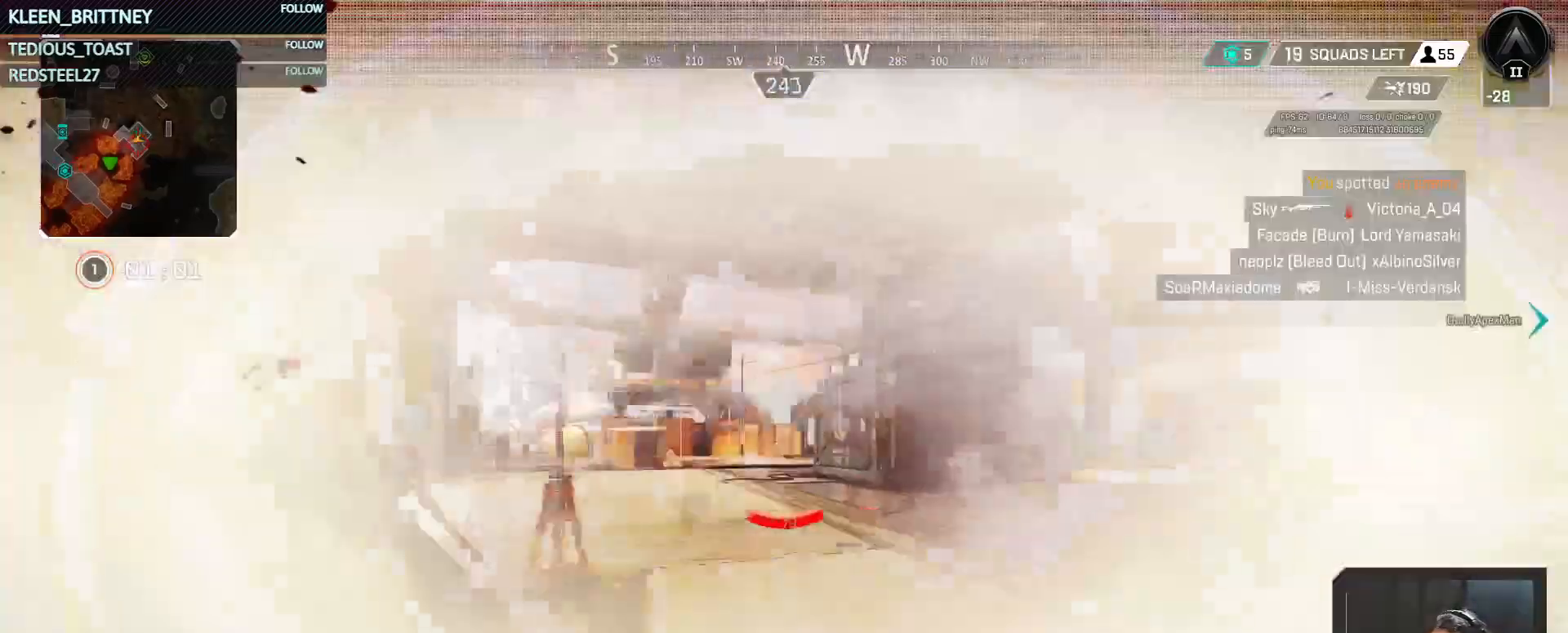
{"keys": ["s"], "mouse": ["left"], "events": [[117, "d", "up"]]}
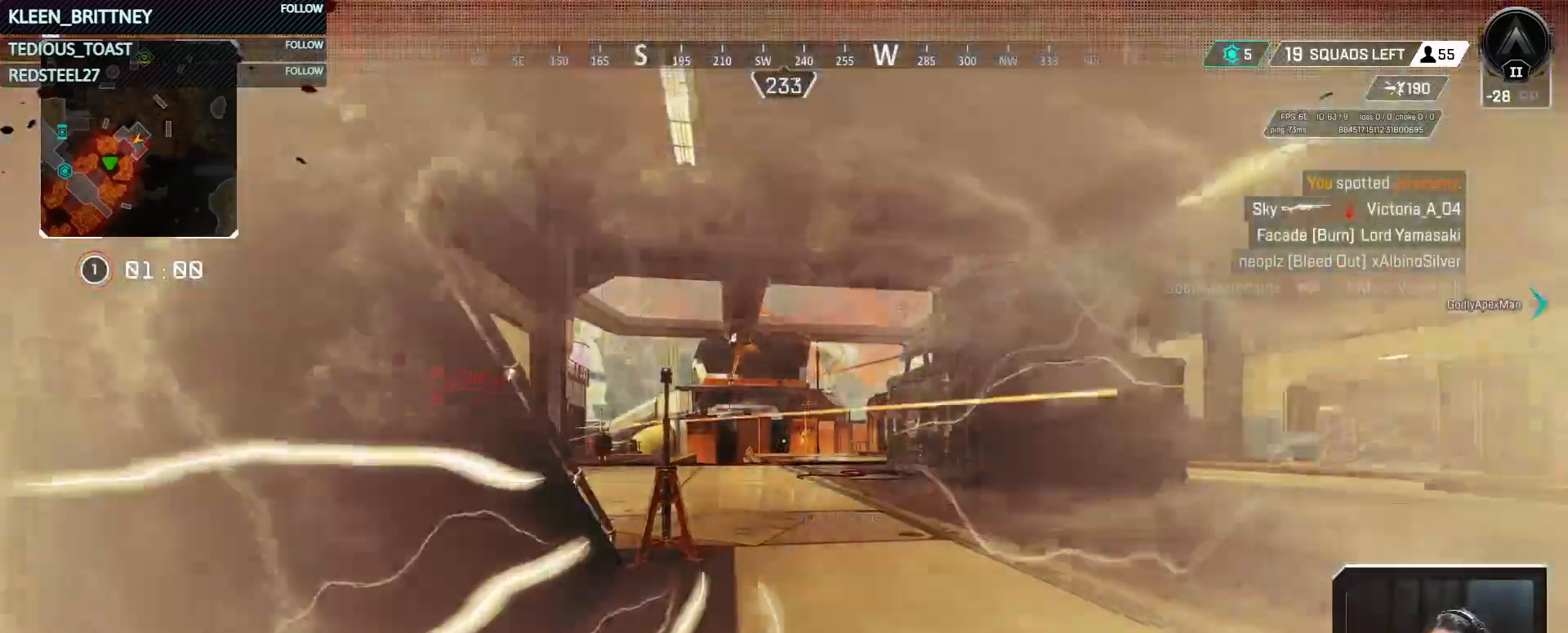
{"keys": ["s"], "mouse": ["left"], "events": []}
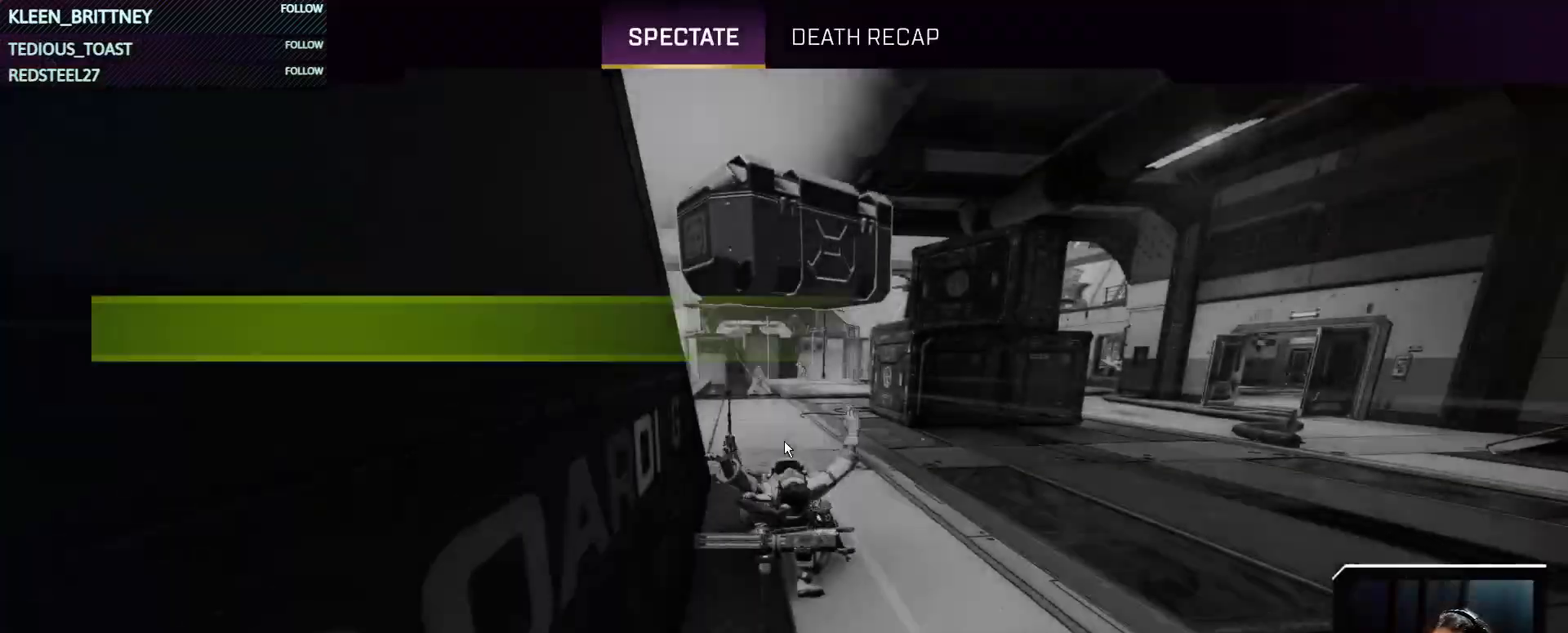
{"keys": [], "mouse": [], "events": [[17, "mouse_left", "up"], [200, "s", "up"], [333, "tab", "down"], [433, "tab", "up"]]}
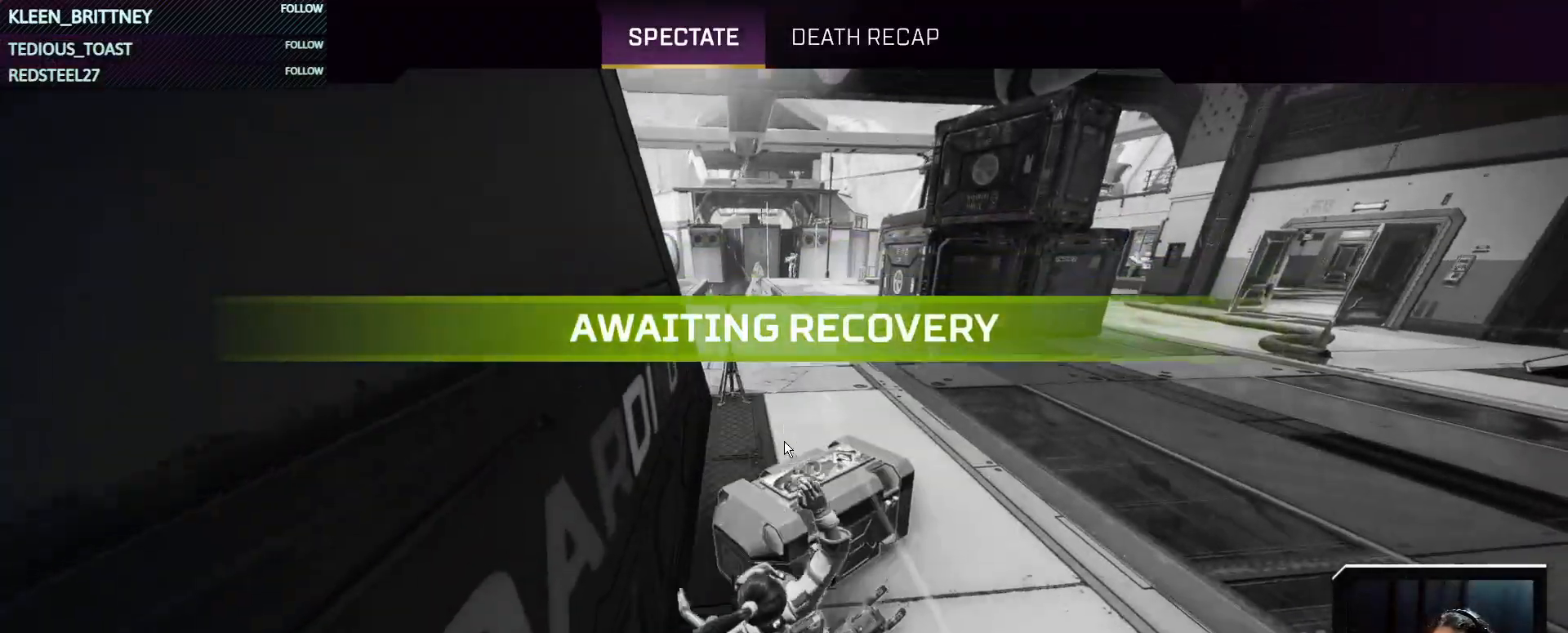
{"keys": [], "mouse": [], "events": []}
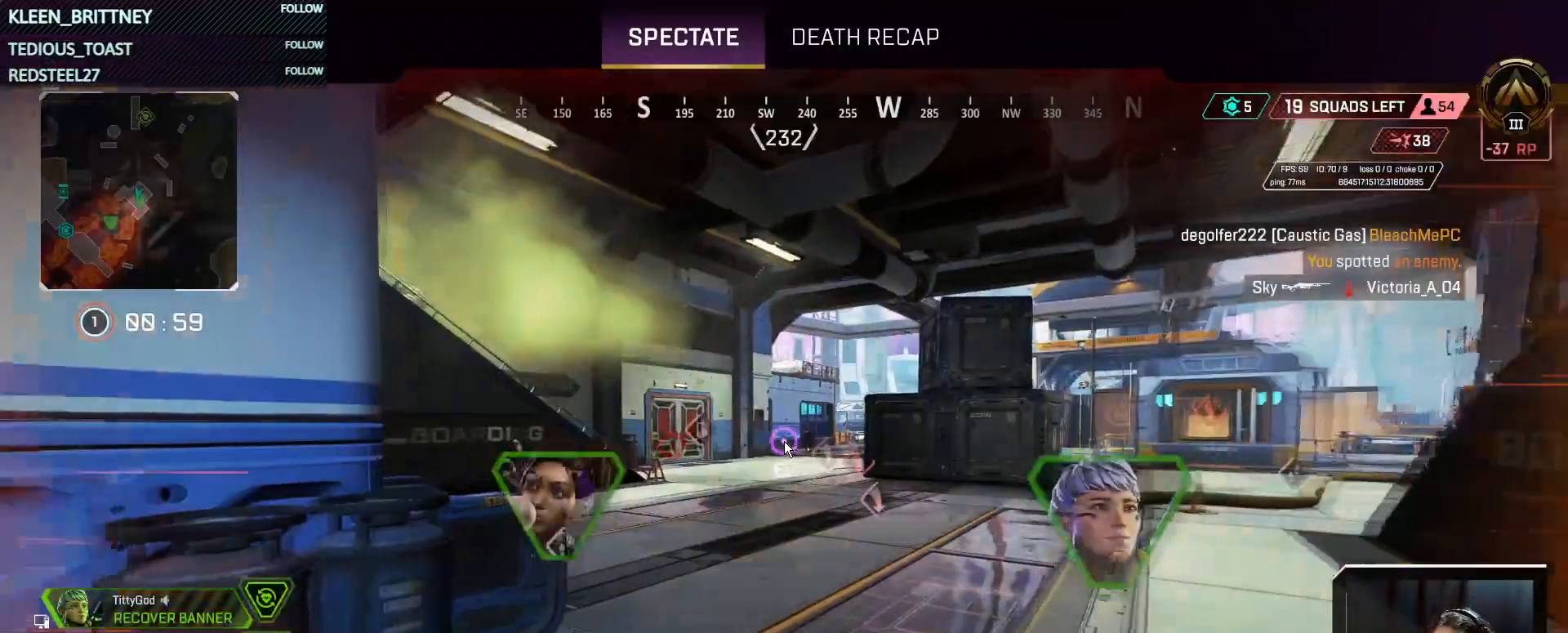
{"keys": [], "mouse": [], "events": []}
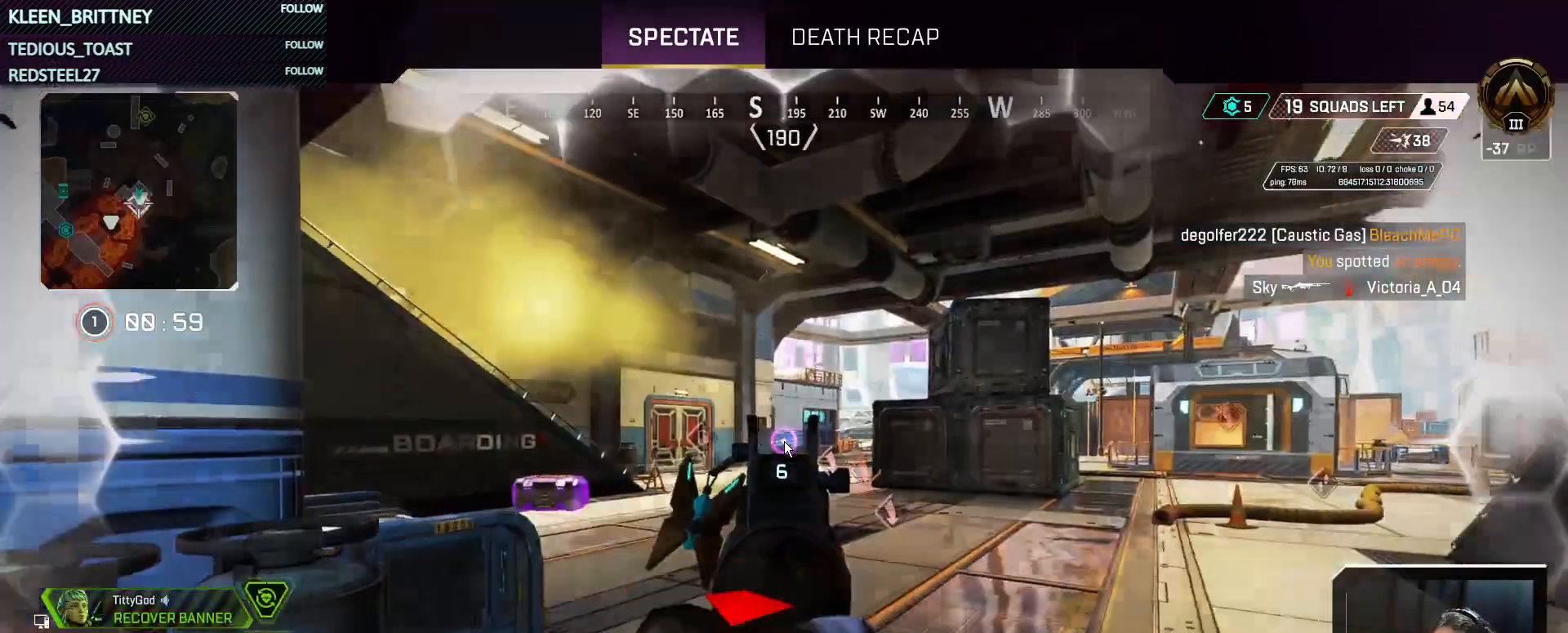
{"keys": [], "mouse": [], "events": []}
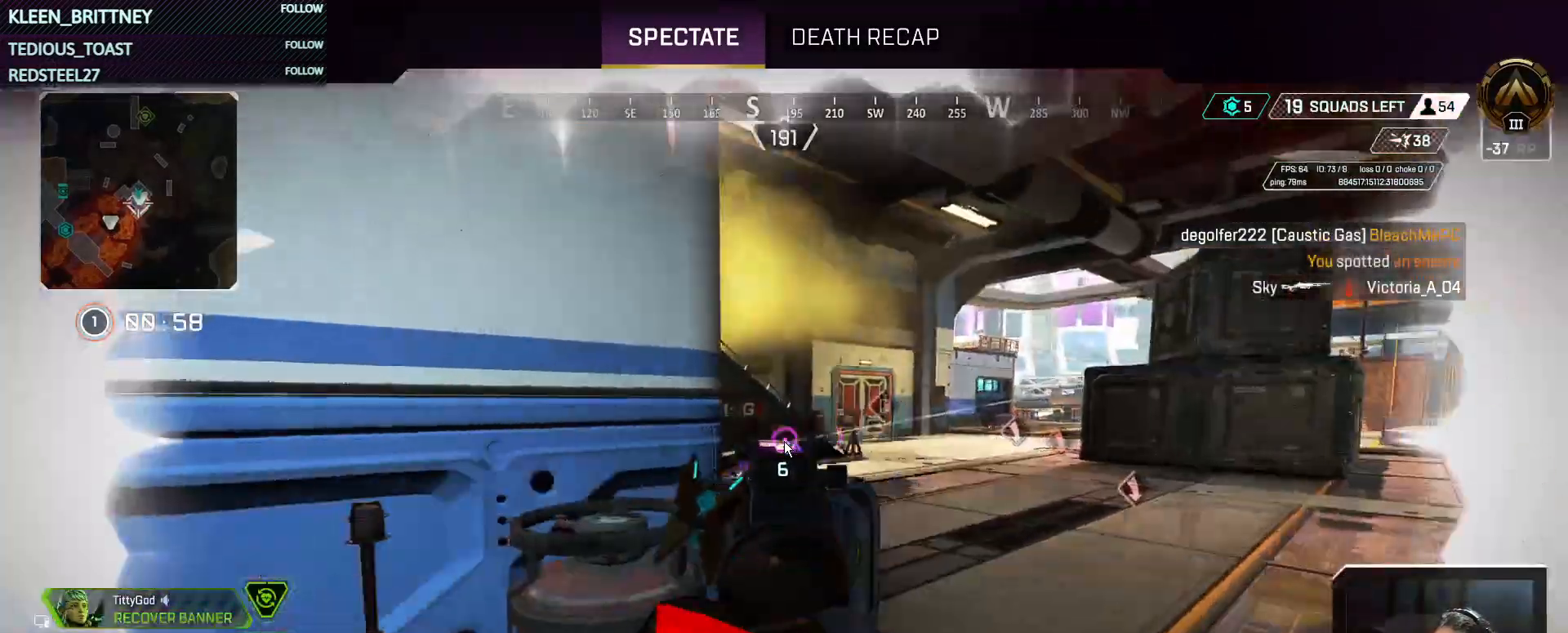
{"keys": [], "mouse": [], "events": []}
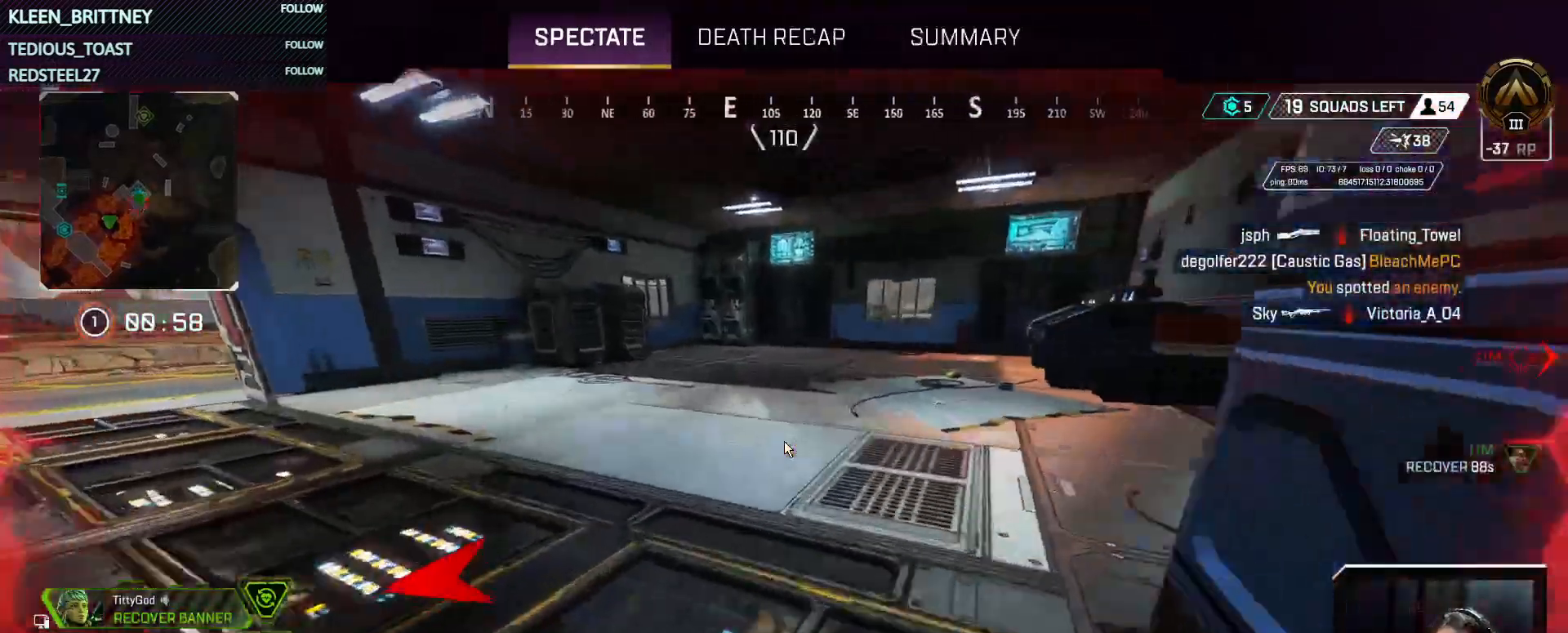
{"keys": [], "mouse": [], "events": []}
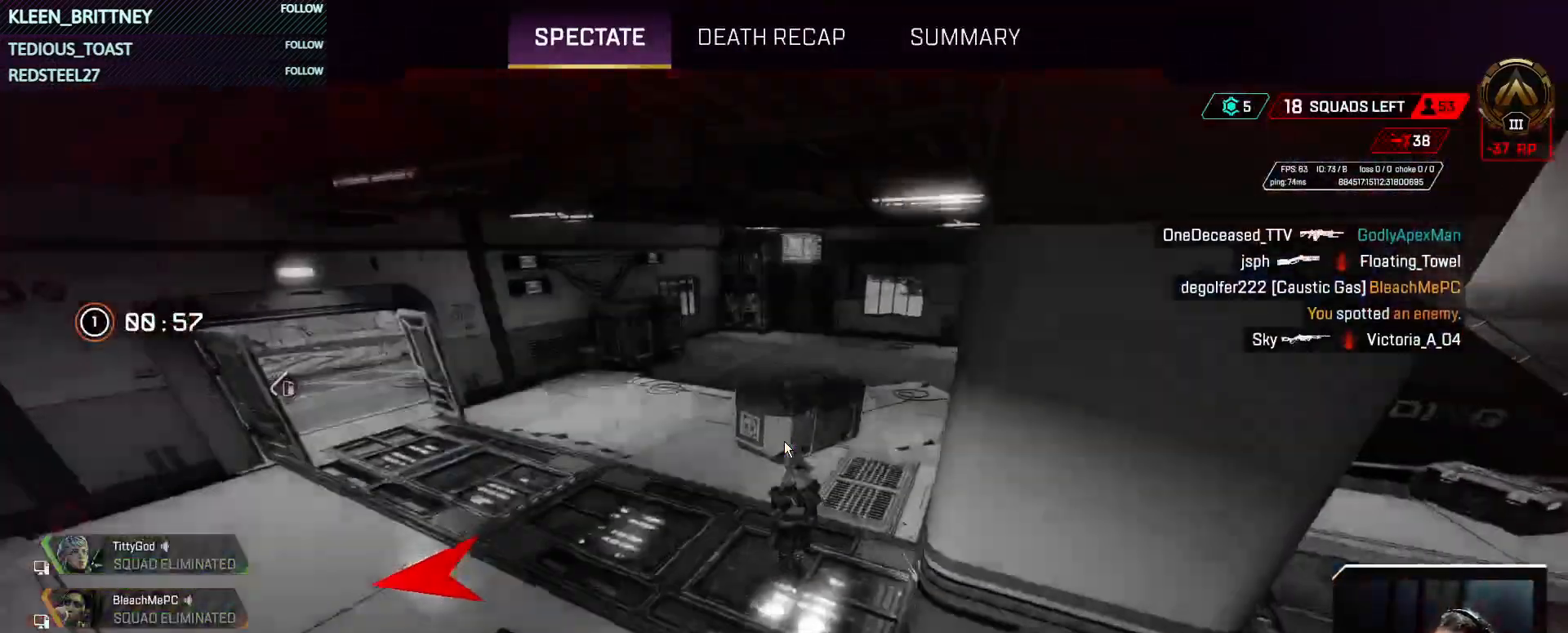
{"keys": [], "mouse": [], "events": [[250, "space", "down"], [383, "space", "up"]]}
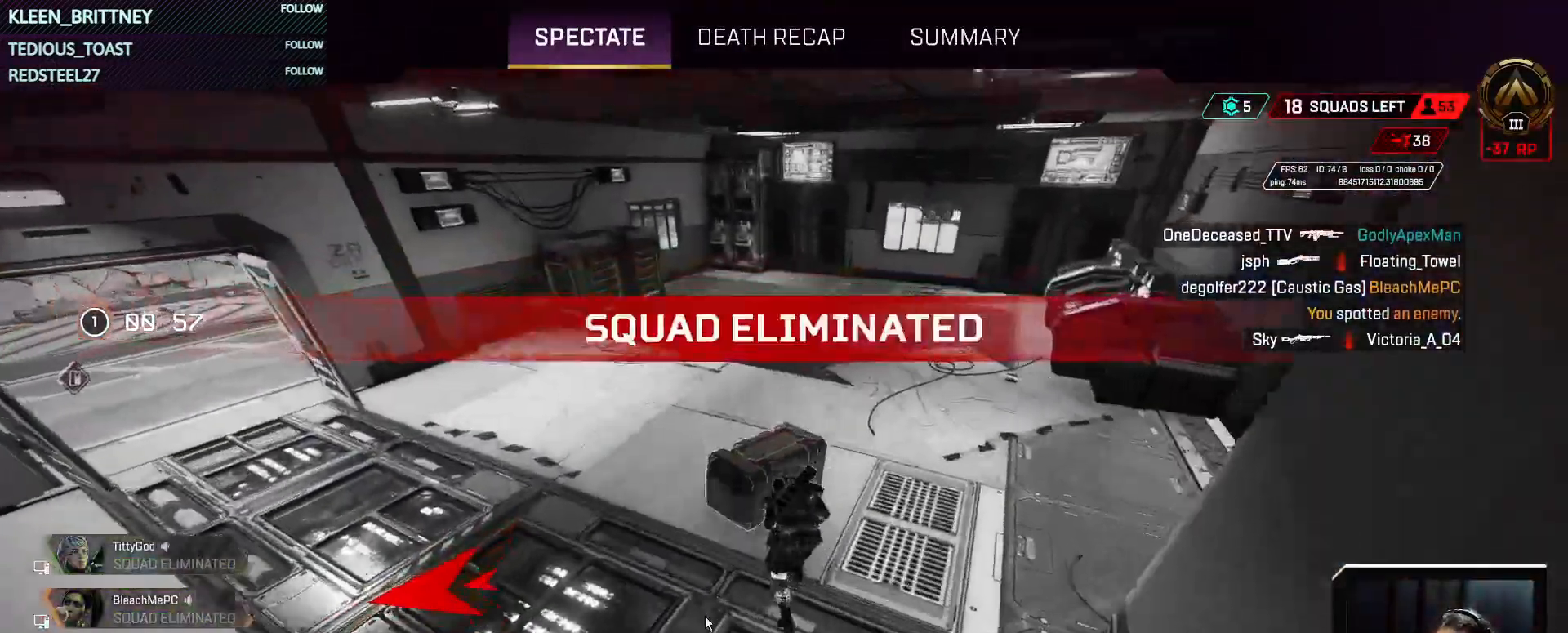
{"keys": [], "mouse": ["left"], "events": [[167, "space", "down"], [267, "space", "up"], [450, "mouse_left", "down"]]}